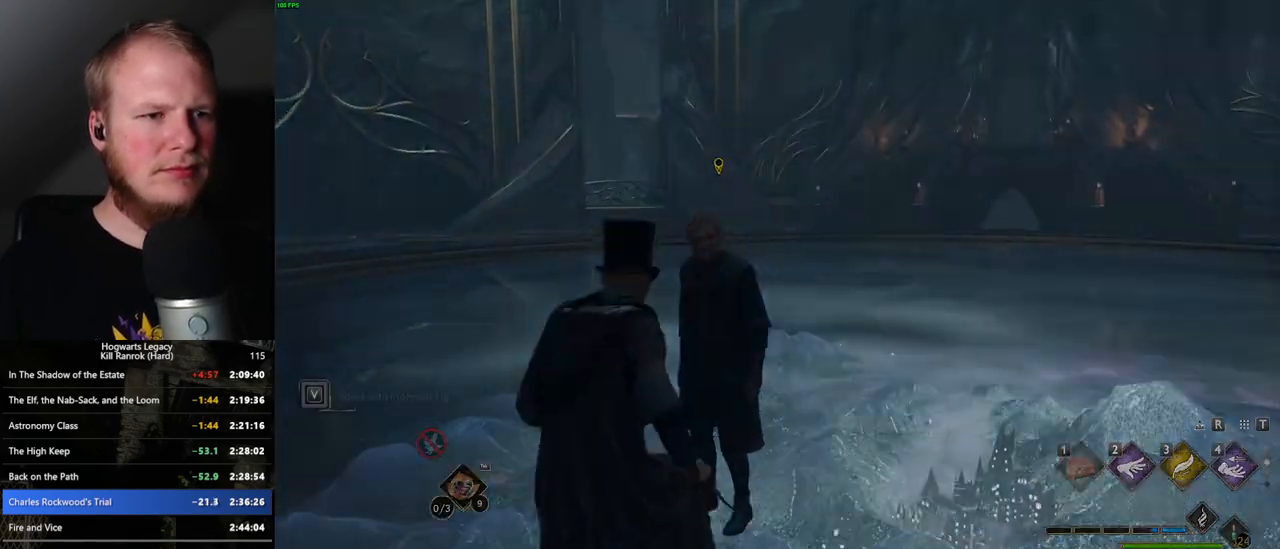
Gameplay with keyboard and mouse; each line is a JSON object with the keys and mouse buttons held at the frame after it. "events" lists presses ("down") and releases ("up") of ".", "/", "0", "1", "2", "3", "4", "5", "6", "7", "8", "9", "a", "alt_l", "alt_r", "b", "backslash", "backspace", "c", "caps_lock", "comma", "ctrl_l", "ctrl_r", "d", "e", "equals", "escape", "f", "f1", "f10", "f11", "f12", "f2", "f3", "f4", "f5", "f6", "f7", "f8", "f9", "g", "h", "i", "j", "k", "l", "lbracket", "m", "minus", "n", "o", "p", "q", "quote", "r", "rbracket", "return", "s", "semicolon", "shift_l", "shift_r", "space", "super", "super_r", "t", "tab", "tilde", "u", "v", "w", "x", "y", "z", "mouse_left", "mouse_wheel", "mouse_right", "mouse_mb4" and "mouse_mb5" between this image and that frame as [ms after this image, input, new state], when the widget could be followed in between. "mouse_left", "mouse_wheel", "mouse_right", "mouse_mb4", "mouse_mb5" = the "left", "wheel", "right", "mb4", "mb5" buttons of the "mouse" list. No other keys are recorded. "wheel" means that the mouse wheel is clicked or scrolled. Mouse movement is not recorded.
{"keys": ["q"], "mouse": [], "events": [[33, "f", "up"], [83, "f", "down"], [150, "f", "up"], [333, "space", "down"], [350, "q", "down"], [417, "space", "up"], [433, "q", "up"], [500, "q", "down"]]}
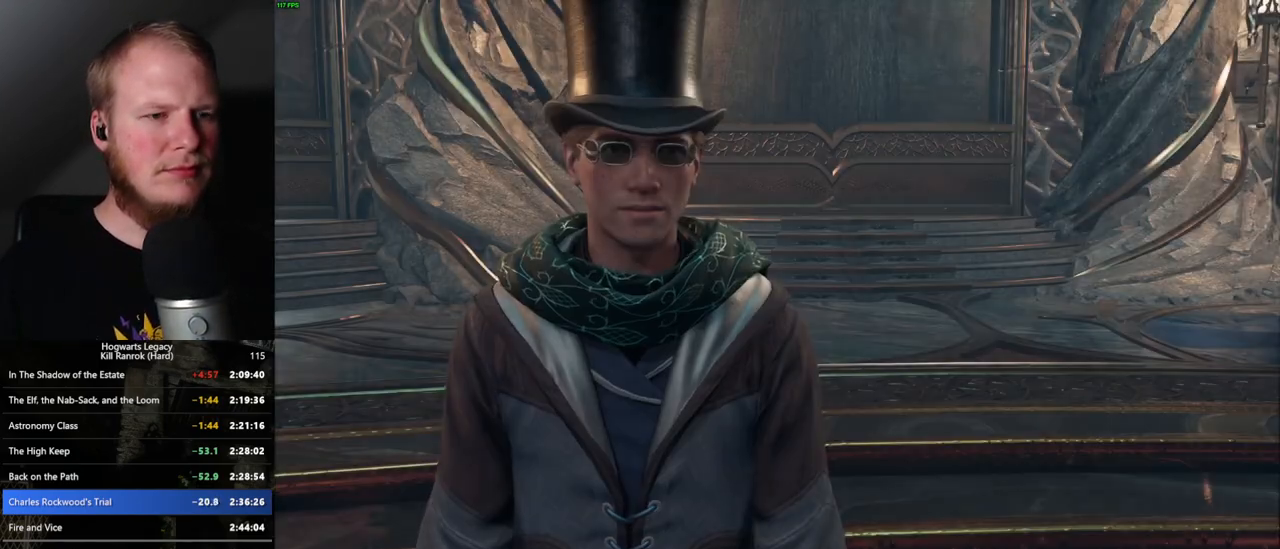
{"keys": ["q"], "mouse": [], "events": [[17, "space", "down"], [83, "space", "up"], [100, "q", "up"], [167, "q", "down"], [183, "space", "down"], [233, "q", "up"], [250, "space", "up"], [267, "mouse_wheel", "down"], [317, "mouse_wheel", "up"], [333, "q", "down"], [350, "space", "down"], [400, "space", "up"], [417, "q", "up"], [500, "q", "down"]]}
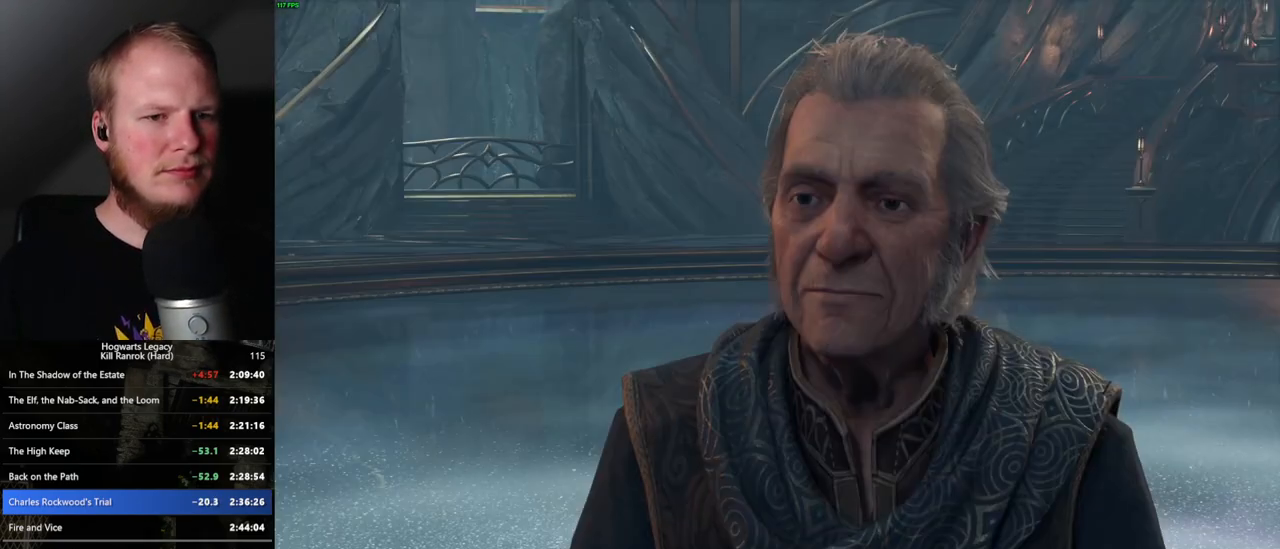
{"keys": ["q", "space"], "mouse": ["wheel"], "events": [[17, "space", "down"], [67, "q", "up"], [67, "space", "up"], [117, "mouse_wheel", "down"], [167, "mouse_wheel", "up"], [167, "q", "down"], [167, "space", "down"], [217, "space", "up"], [233, "q", "up"], [317, "q", "down"], [333, "space", "down"], [383, "q", "up"], [383, "space", "up"], [483, "q", "down"], [483, "space", "down"], [500, "mouse_wheel", "down"]]}
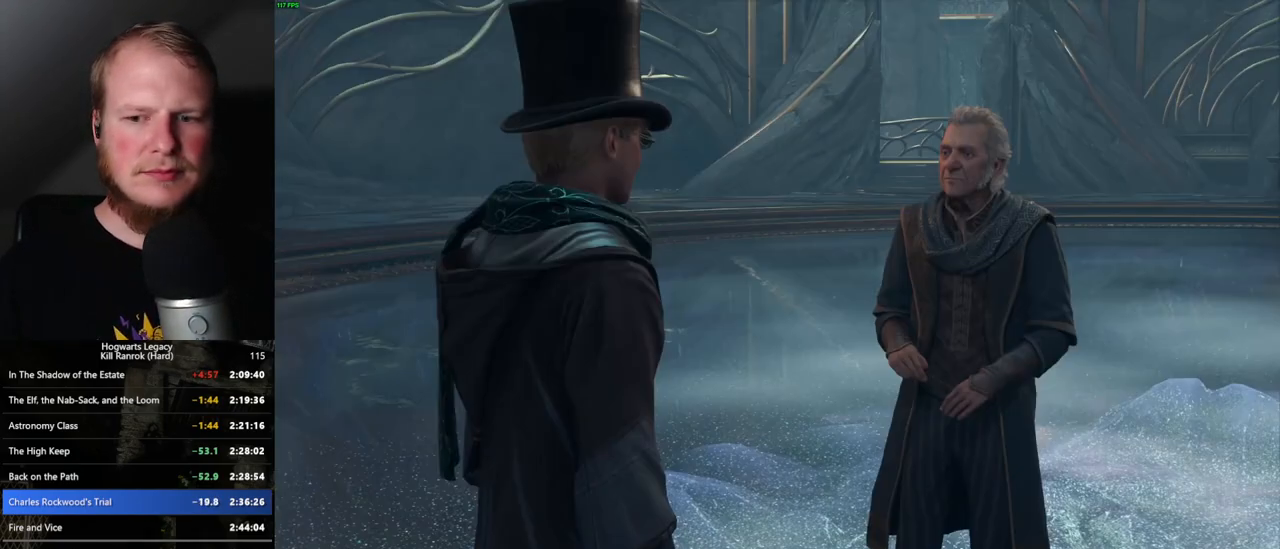
{"keys": ["q"], "mouse": [], "events": [[33, "mouse_wheel", "up"], [33, "space", "up"], [50, "q", "up"], [117, "q", "down"], [150, "space", "down"], [200, "q", "up"], [200, "space", "up"], [300, "q", "down"], [317, "space", "down"], [350, "mouse_wheel", "down"], [367, "q", "up"], [367, "space", "up"], [467, "mouse_wheel", "up"], [467, "q", "down"]]}
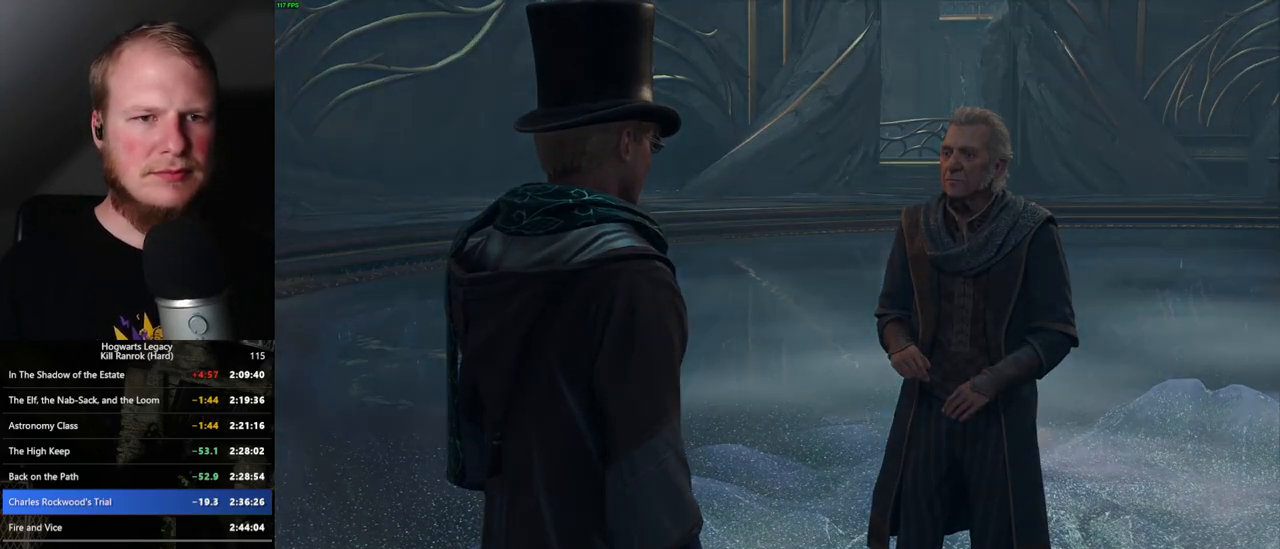
{"keys": [], "mouse": [], "events": [[33, "q", "up"], [133, "q", "down"], [133, "space", "down"], [167, "q", "up"], [183, "space", "up"]]}